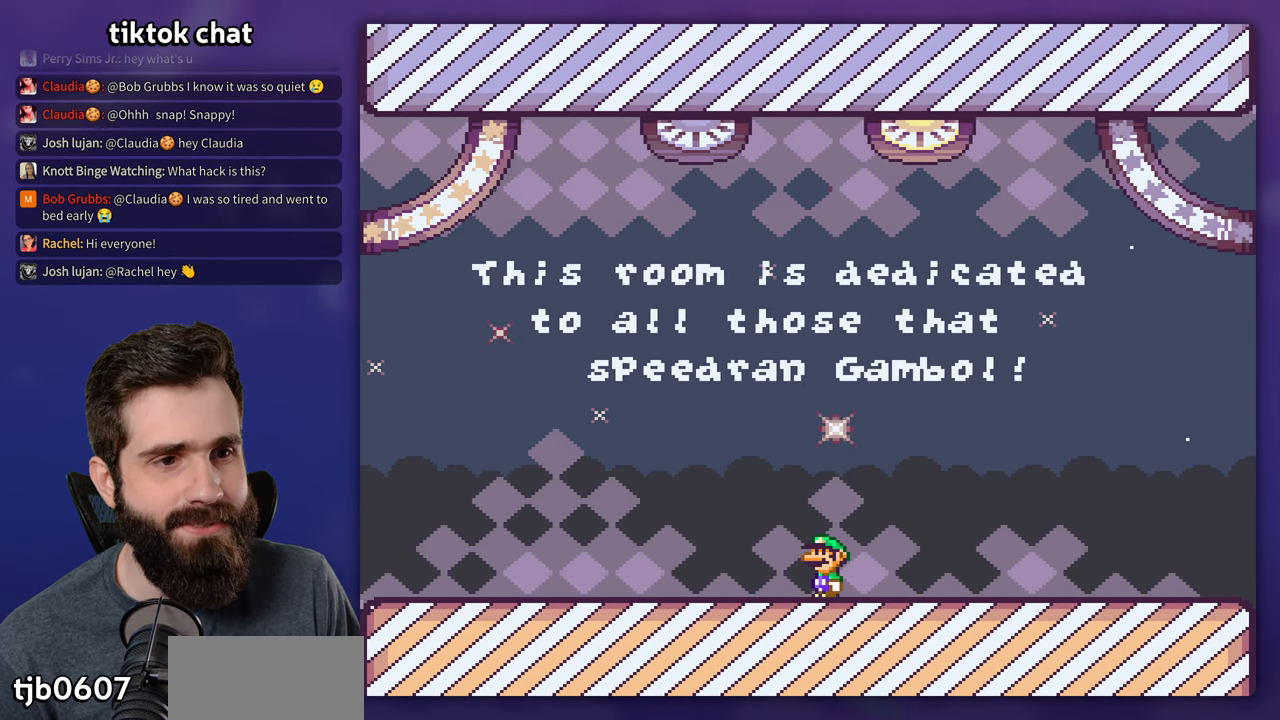
Gameplay with a controller (Nintendo layout); each line is a JSON object with the inputs held at the frame after it. "events" lists button and stick changes between this image and that frame as [ms after this image, input, new state], when the widget could be followed in between. Not read: DPAD_UP L3 R3.
{"buttons": ["Y"], "events": []}
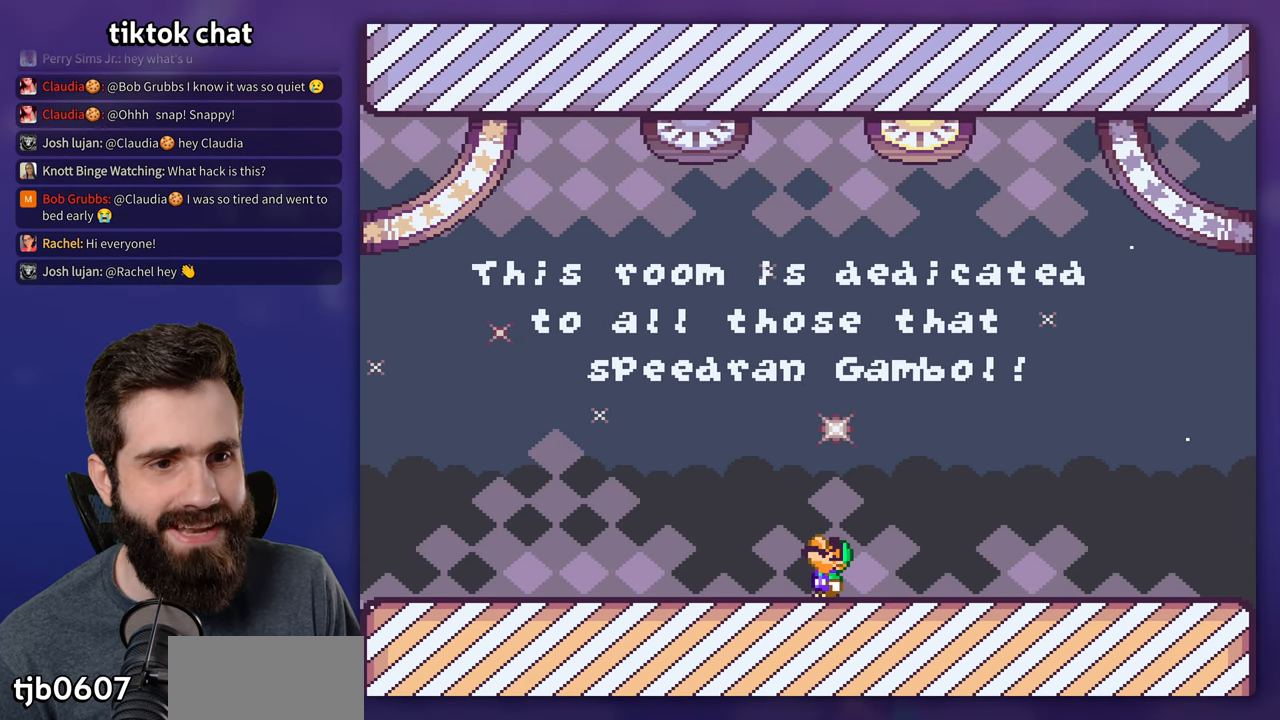
{"buttons": ["Y"], "events": []}
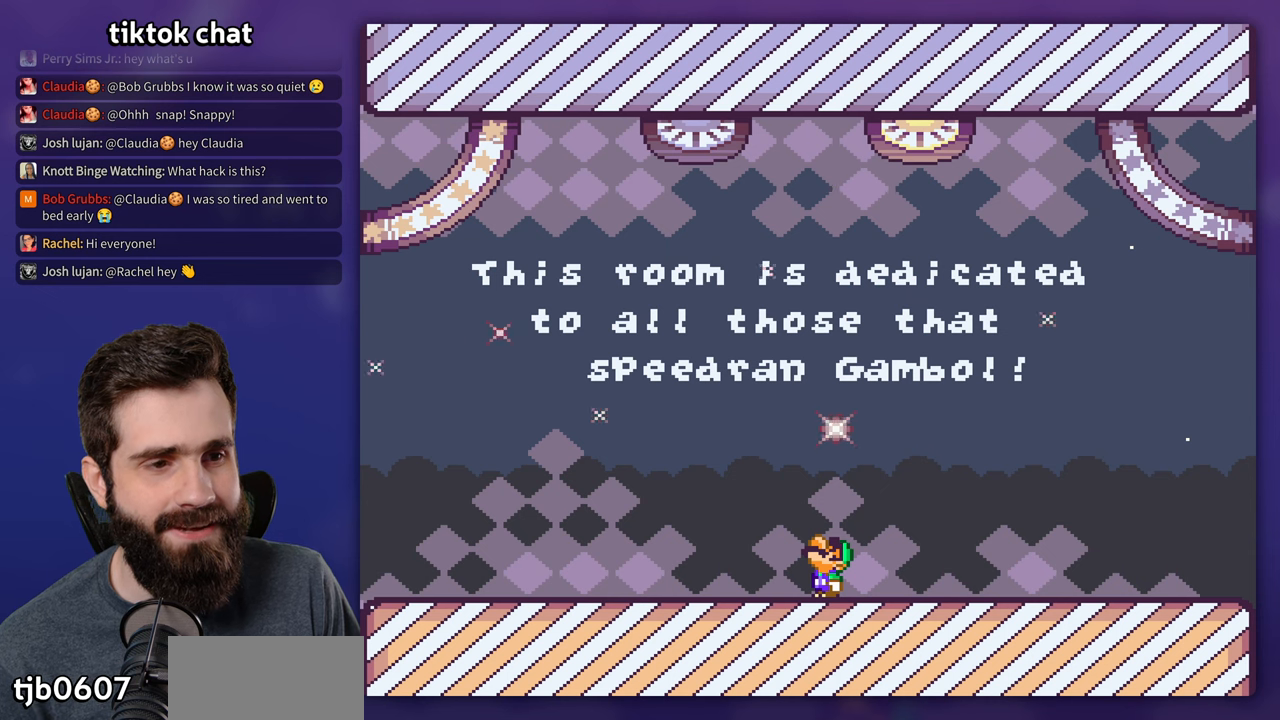
{"buttons": ["Y"], "events": []}
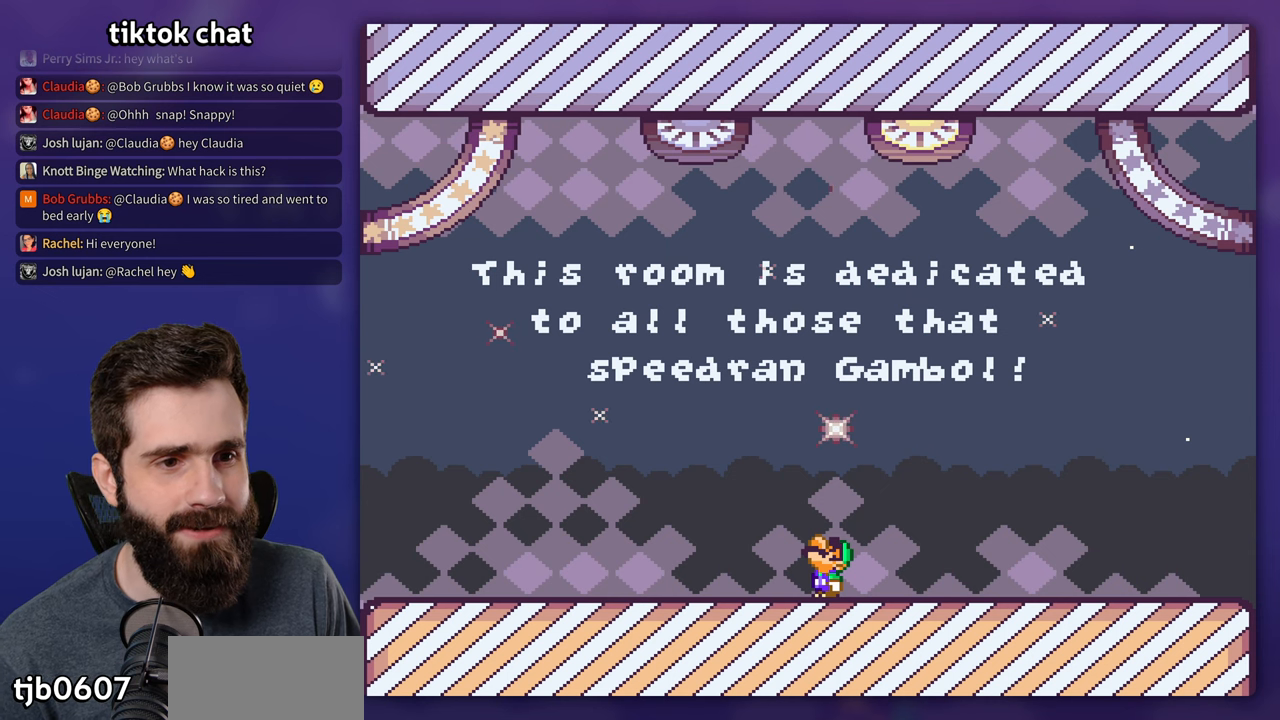
{"buttons": ["Y"], "events": []}
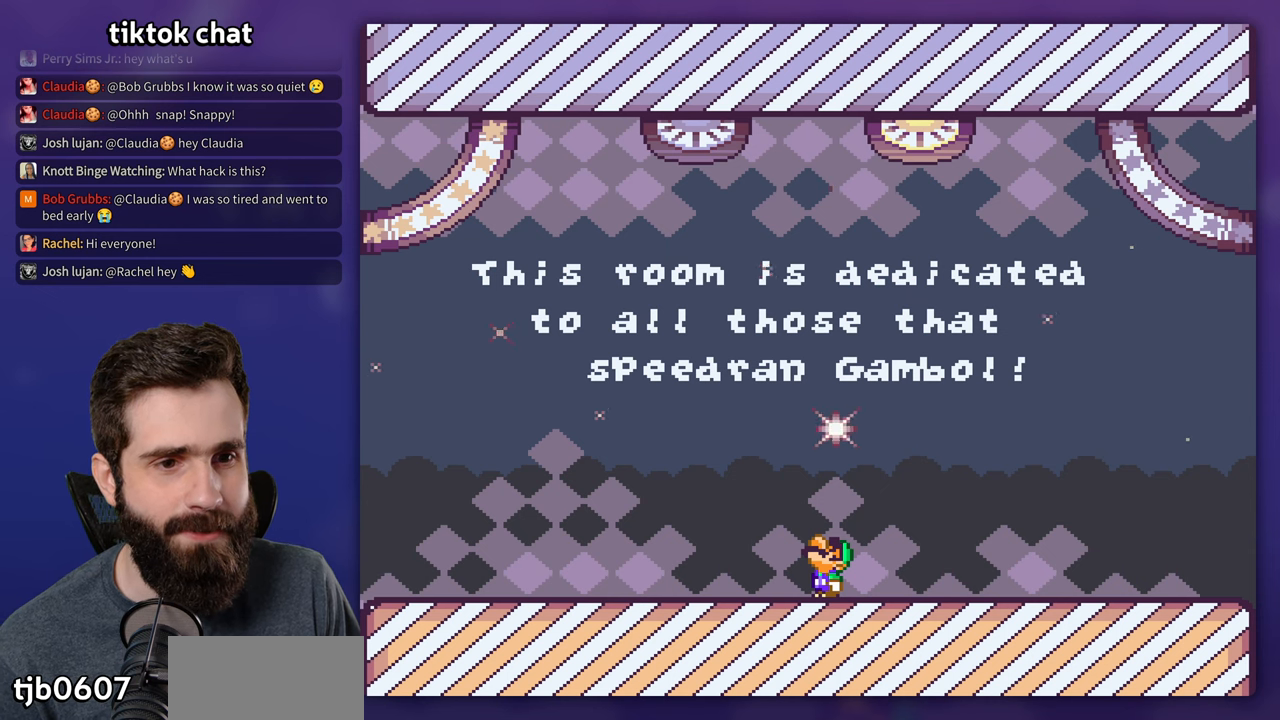
{"buttons": ["Y"], "events": []}
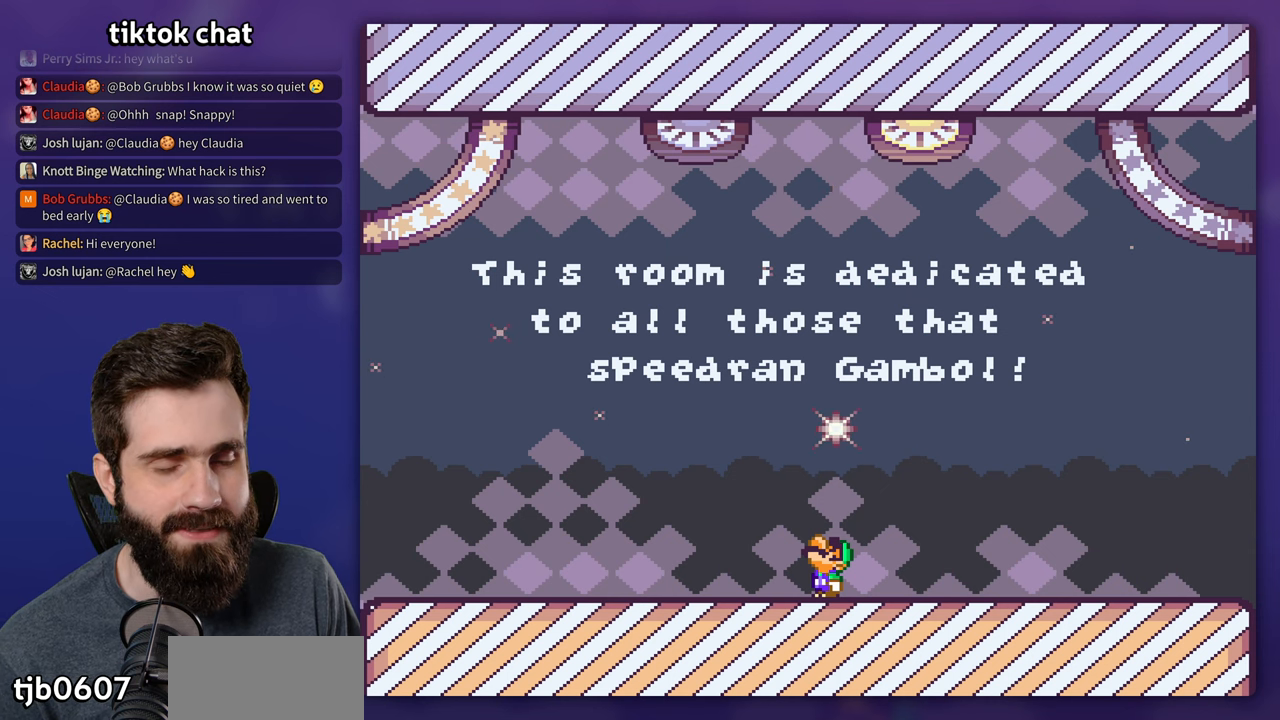
{"buttons": ["Y", "DPAD_RIGHT"], "events": [[266, "DPAD_RIGHT", "down"]]}
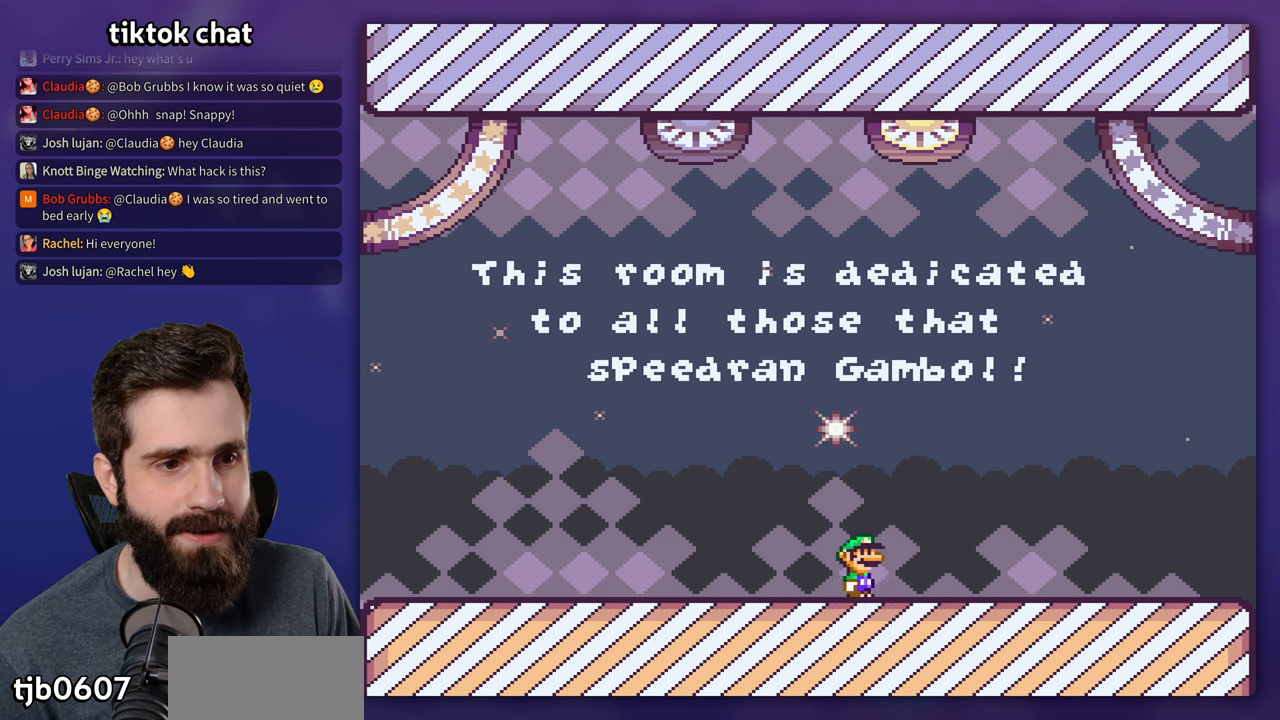
{"buttons": ["Y", "DPAD_RIGHT"], "events": []}
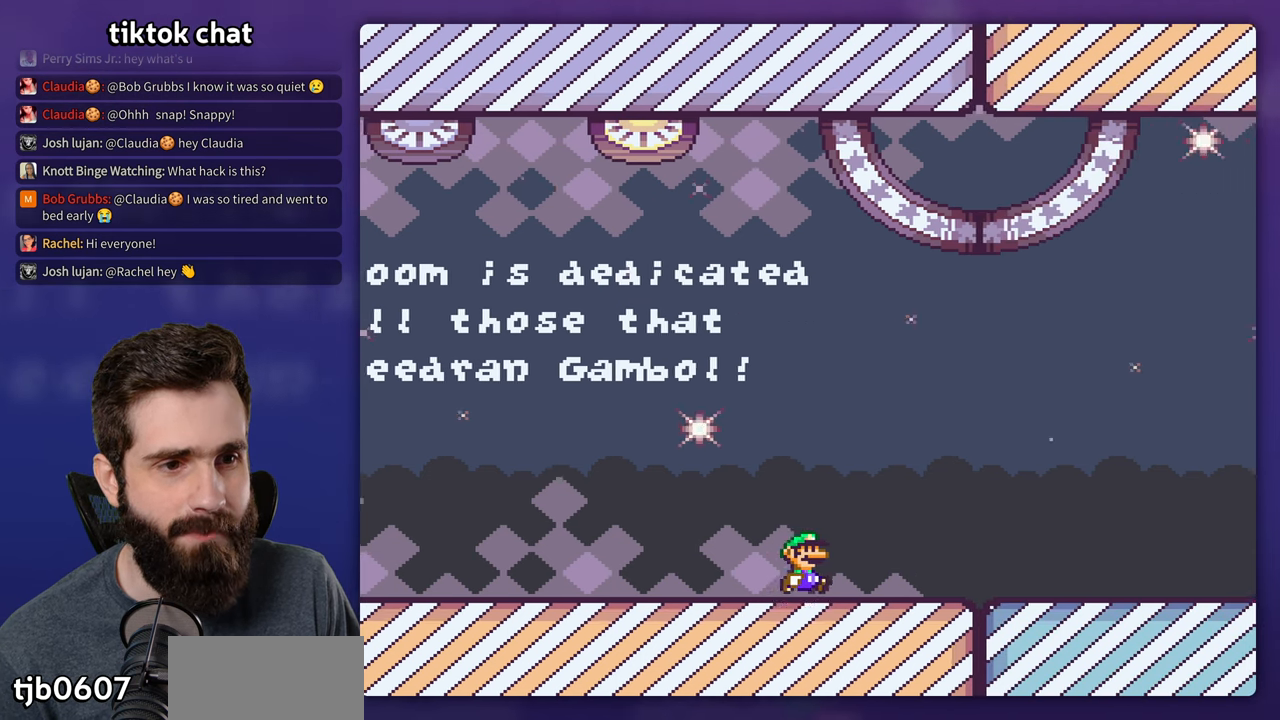
{"buttons": ["Y", "DPAD_RIGHT"], "events": []}
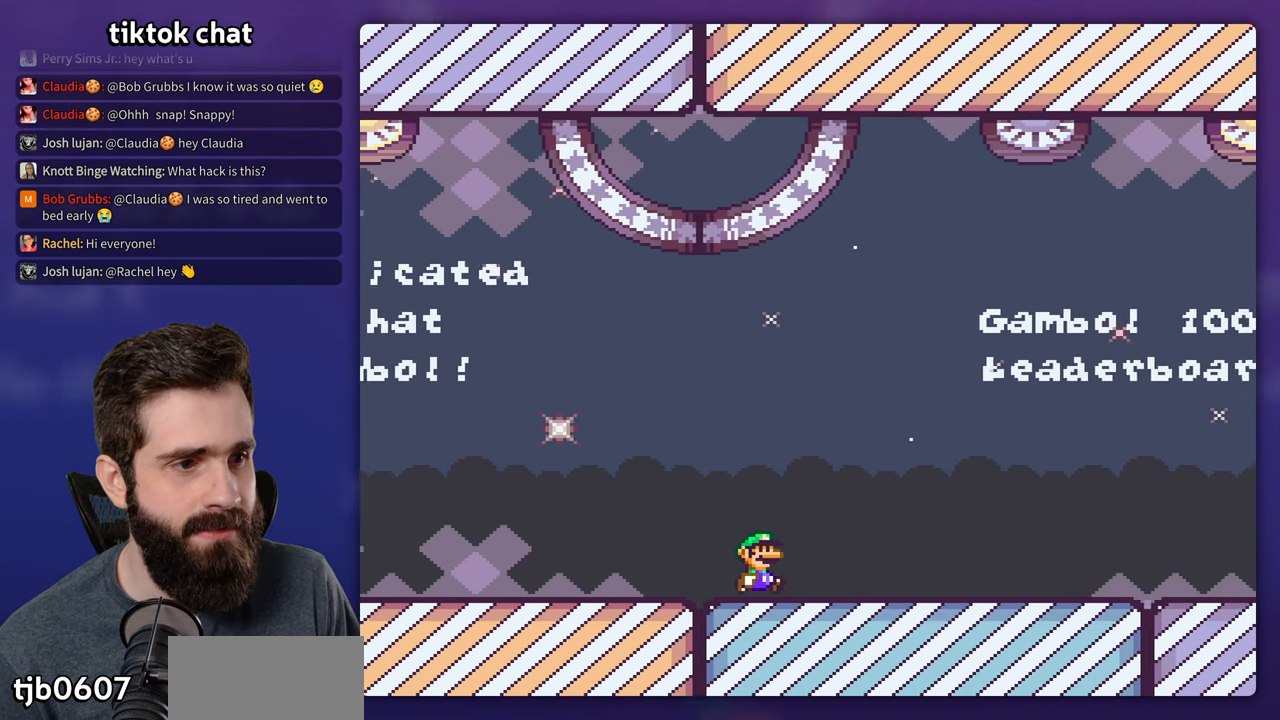
{"buttons": ["B", "Y", "DPAD_RIGHT"], "events": [[466, "B", "down"]]}
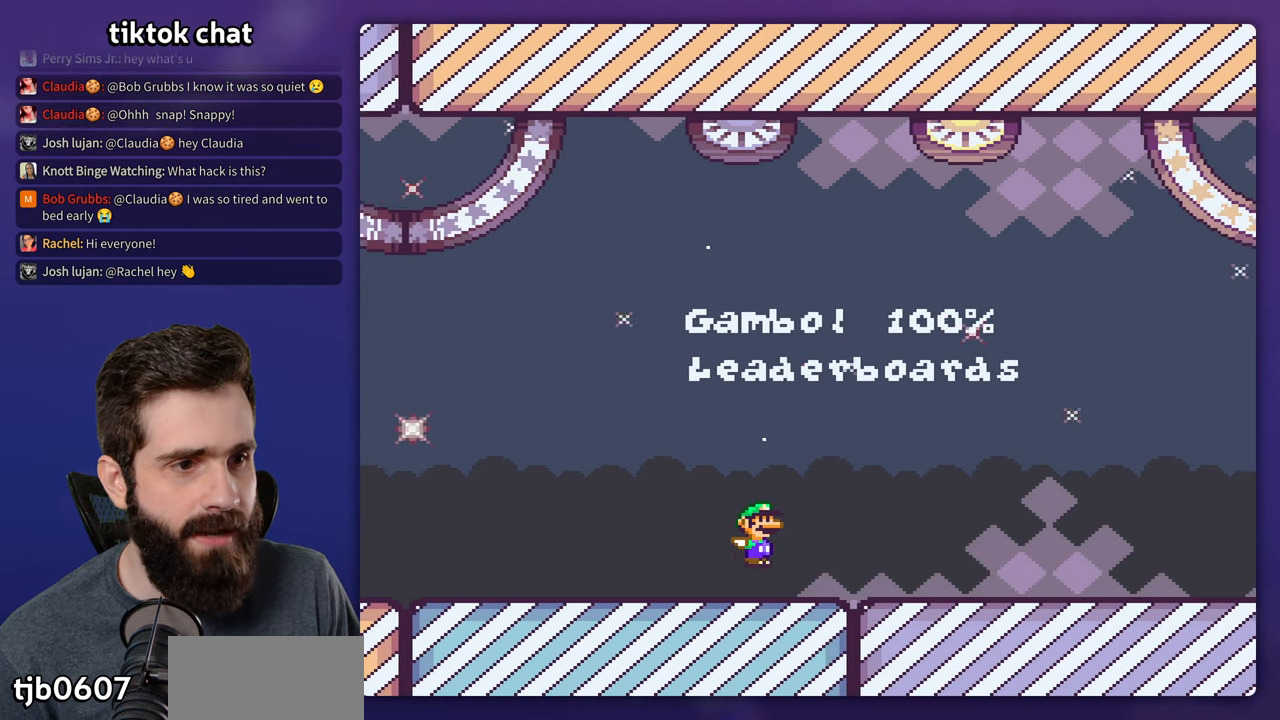
{"buttons": ["Y"], "events": [[16, "DPAD_RIGHT", "up"], [33, "DPAD_LEFT", "down"], [216, "DPAD_LEFT", "up"], [500, "B", "up"]]}
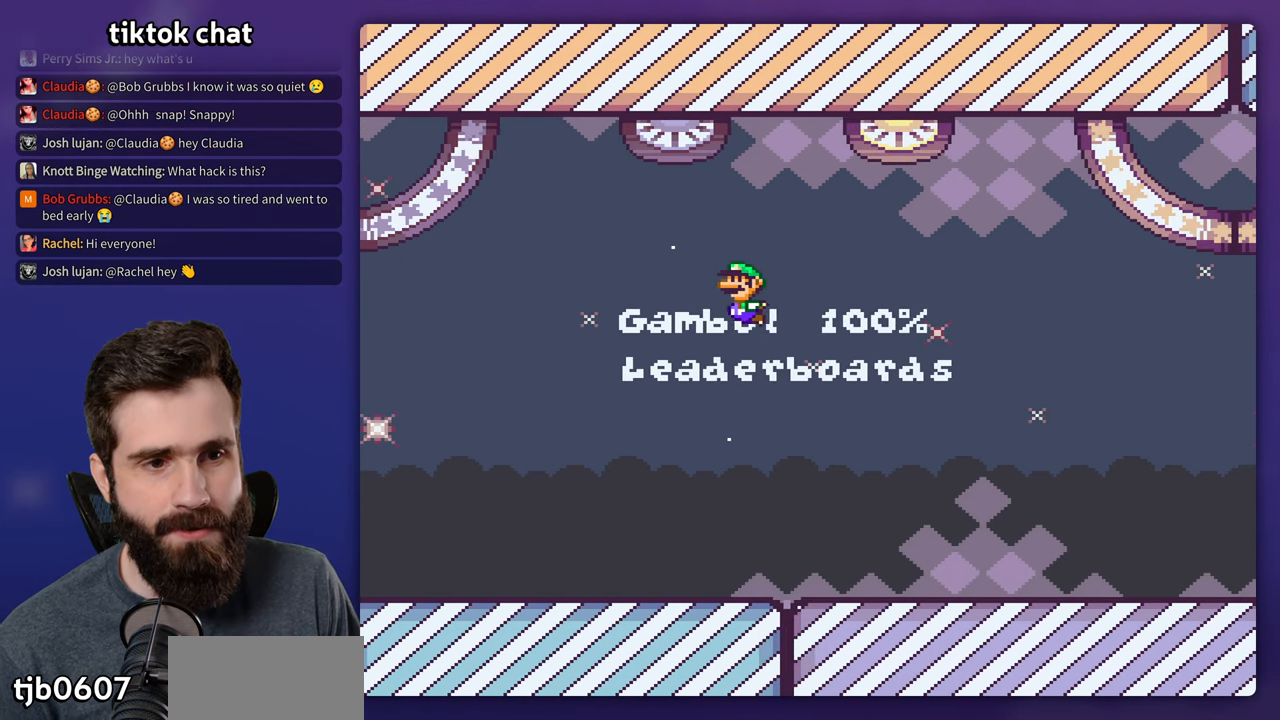
{"buttons": [], "events": [[316, "Y", "up"]]}
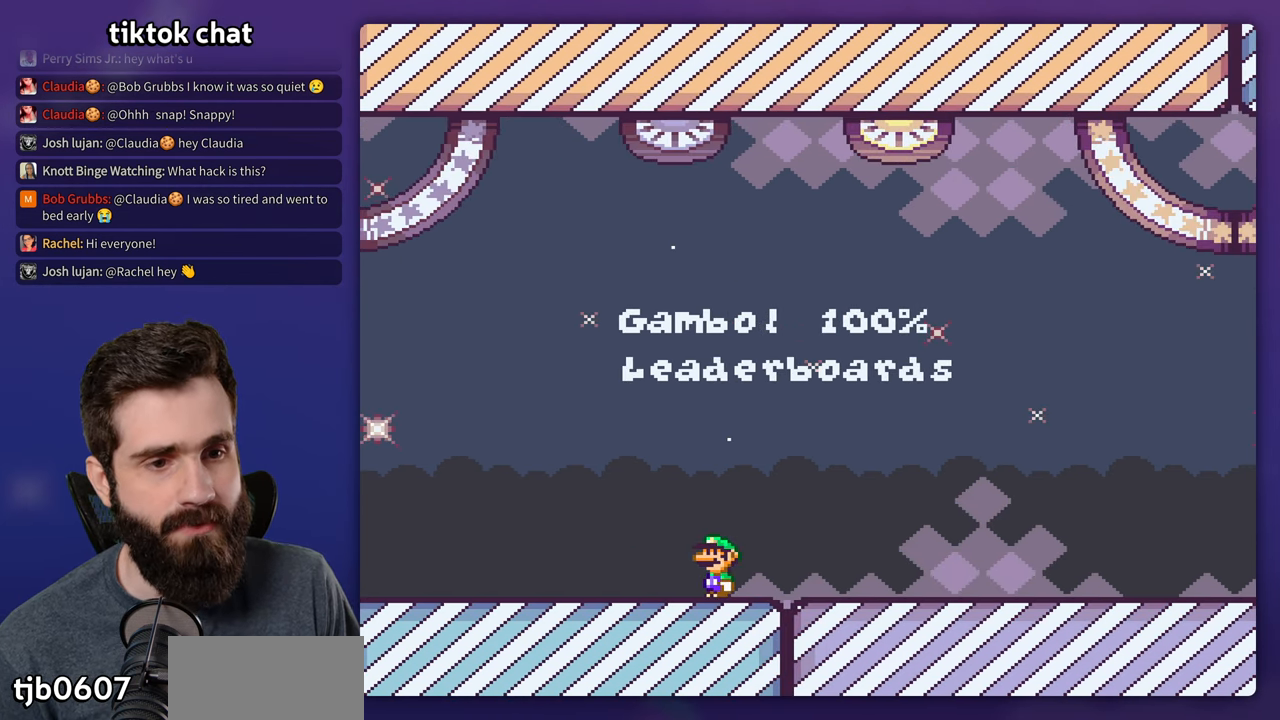
{"buttons": ["Y"], "events": [[116, "Y", "down"]]}
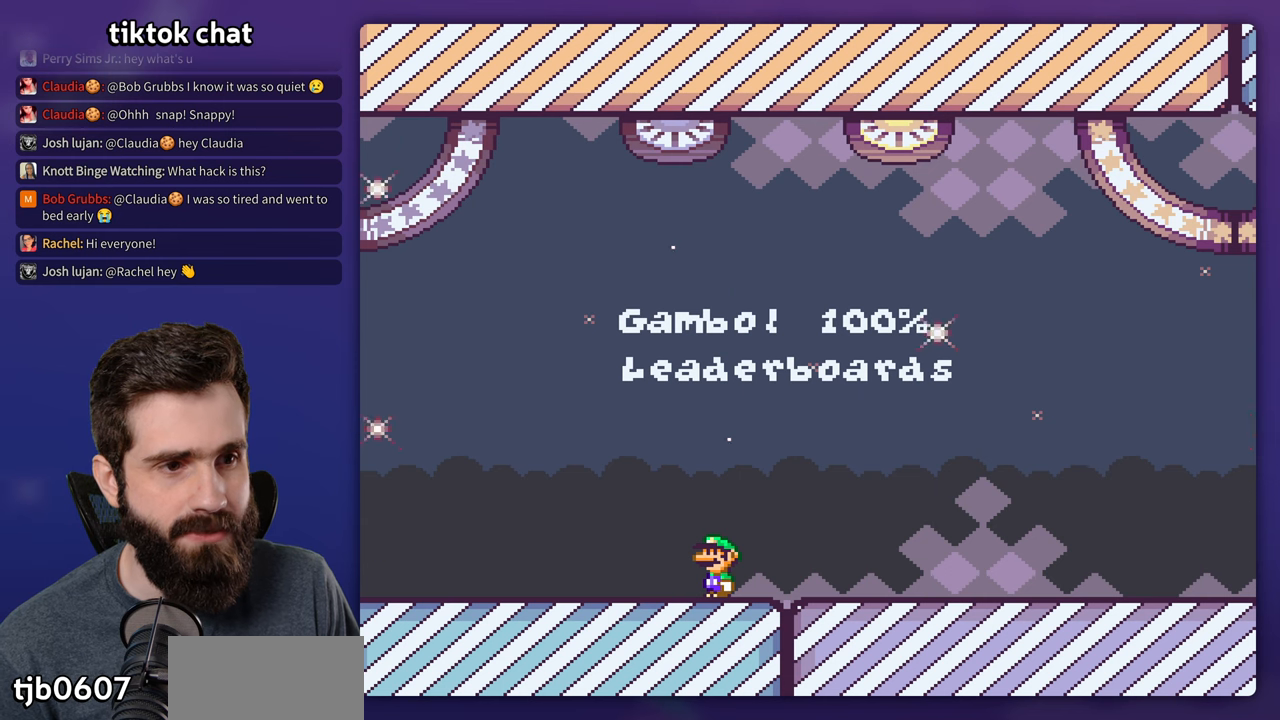
{"buttons": [], "events": [[200, "Y", "up"]]}
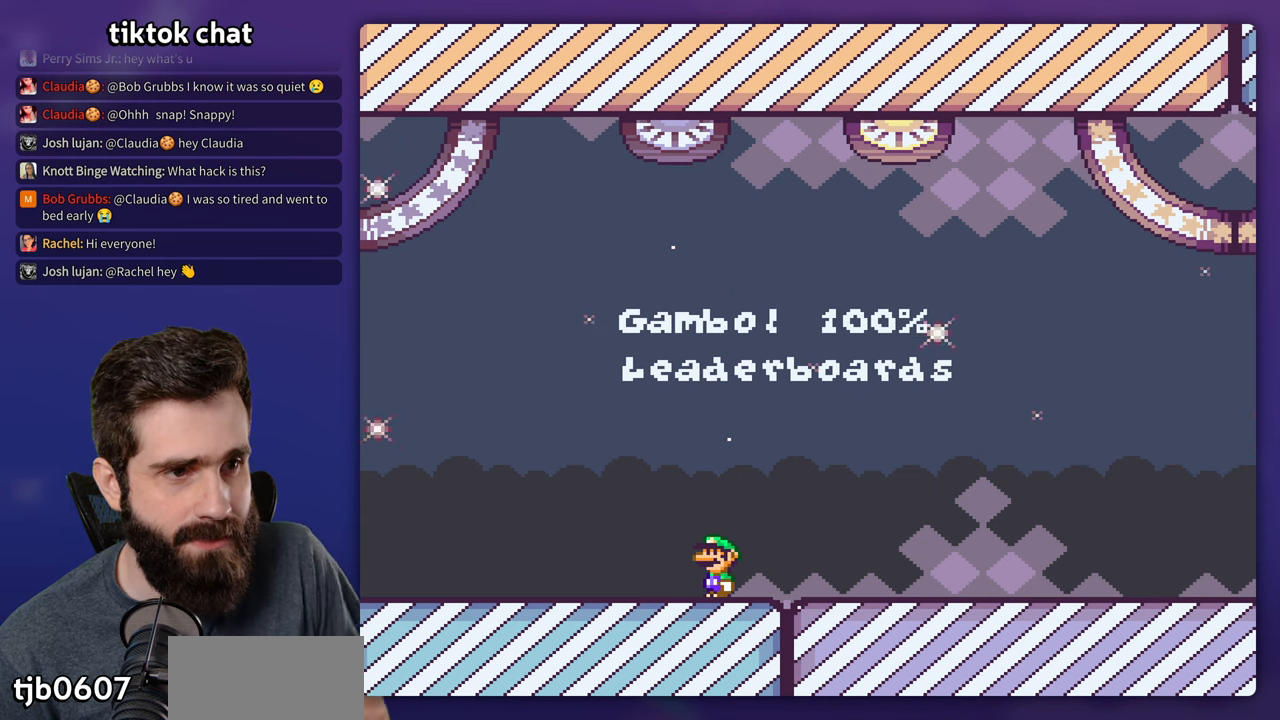
{"buttons": [], "events": []}
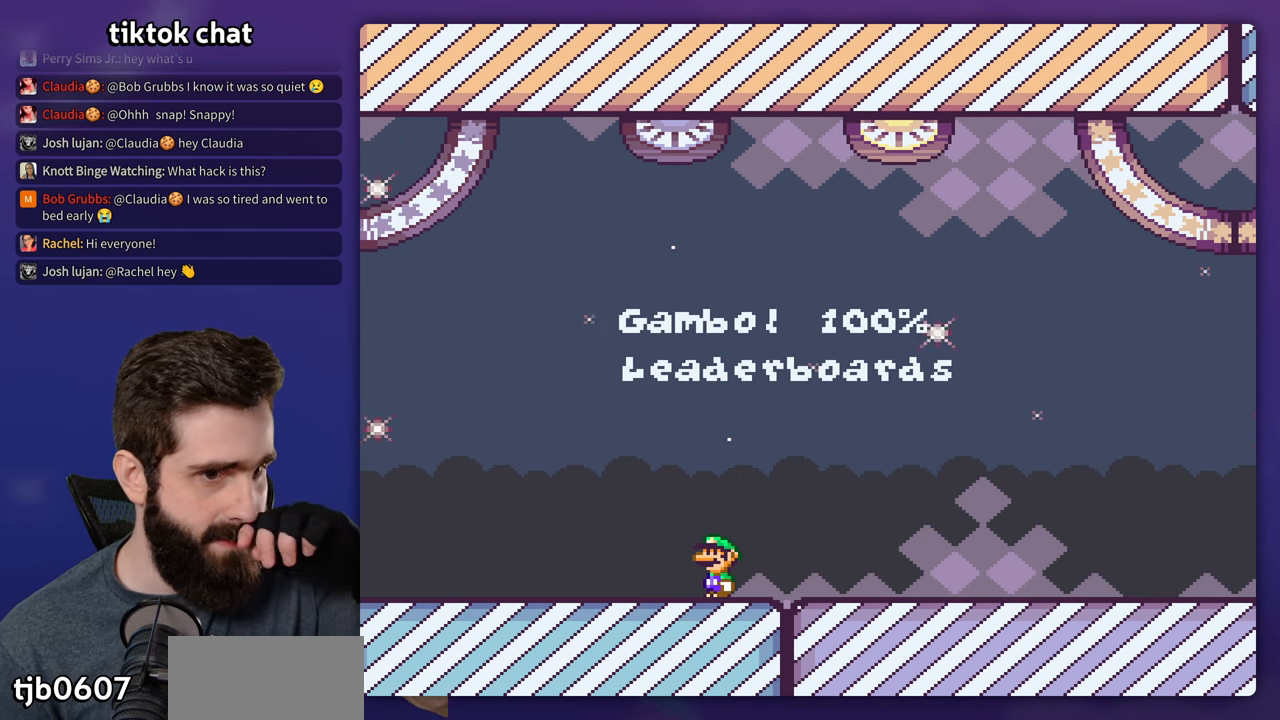
{"buttons": [], "events": []}
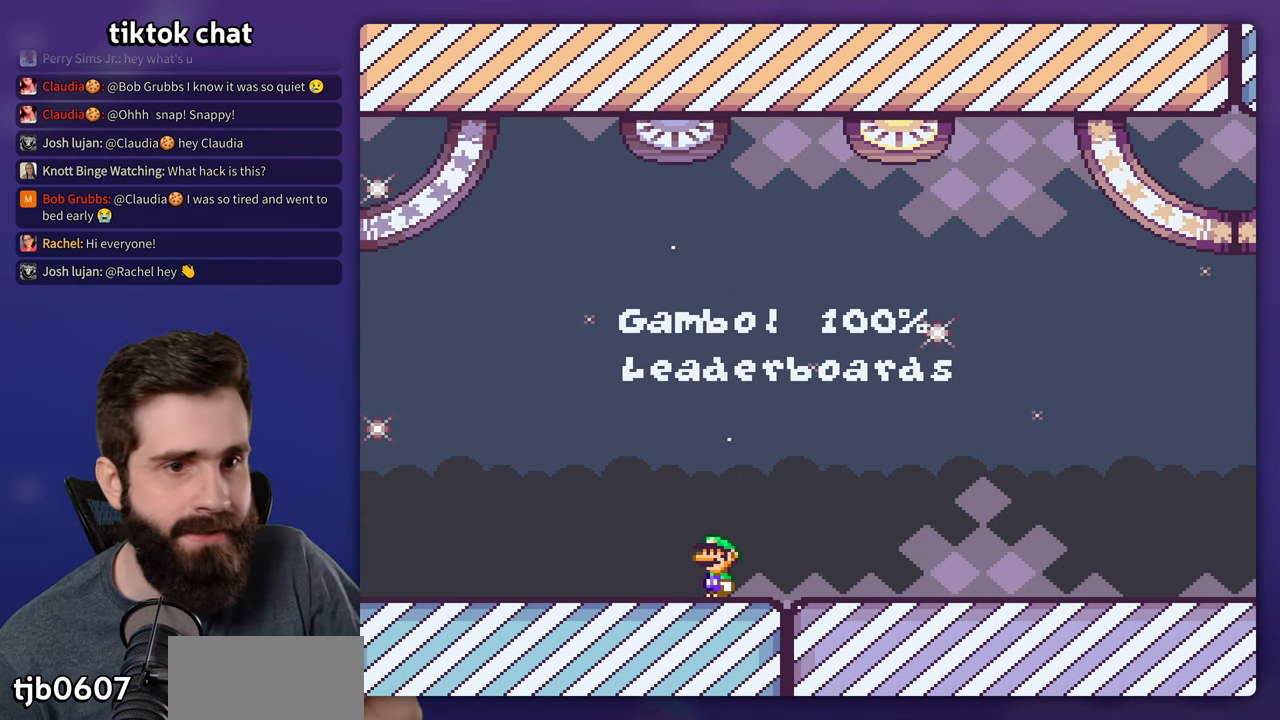
{"buttons": [], "events": []}
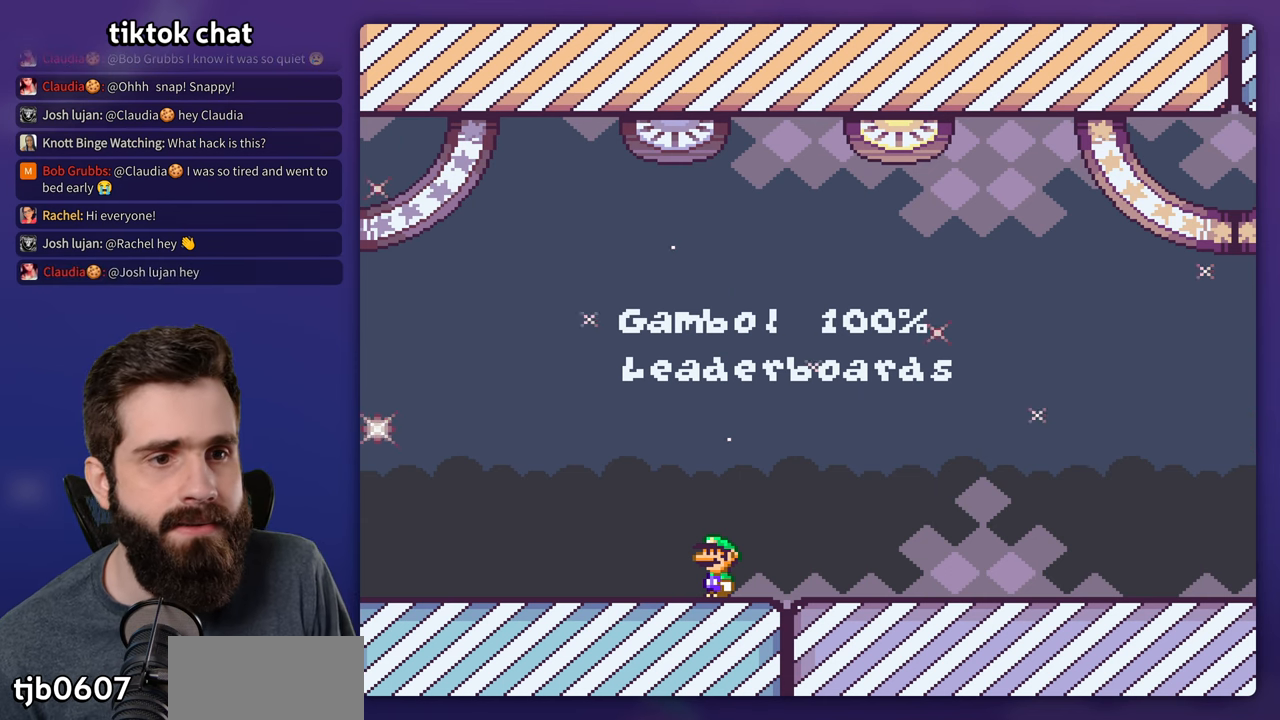
{"buttons": ["Y"], "events": [[250, "Y", "down"]]}
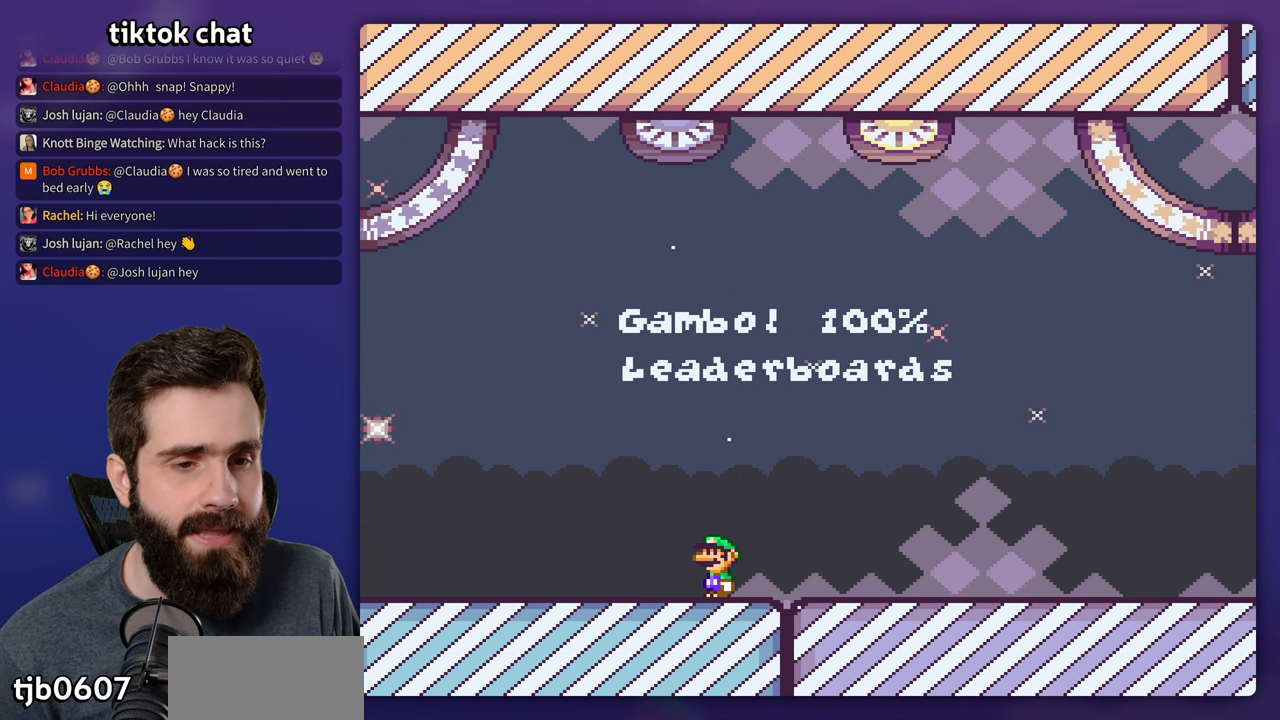
{"buttons": ["Y"], "events": []}
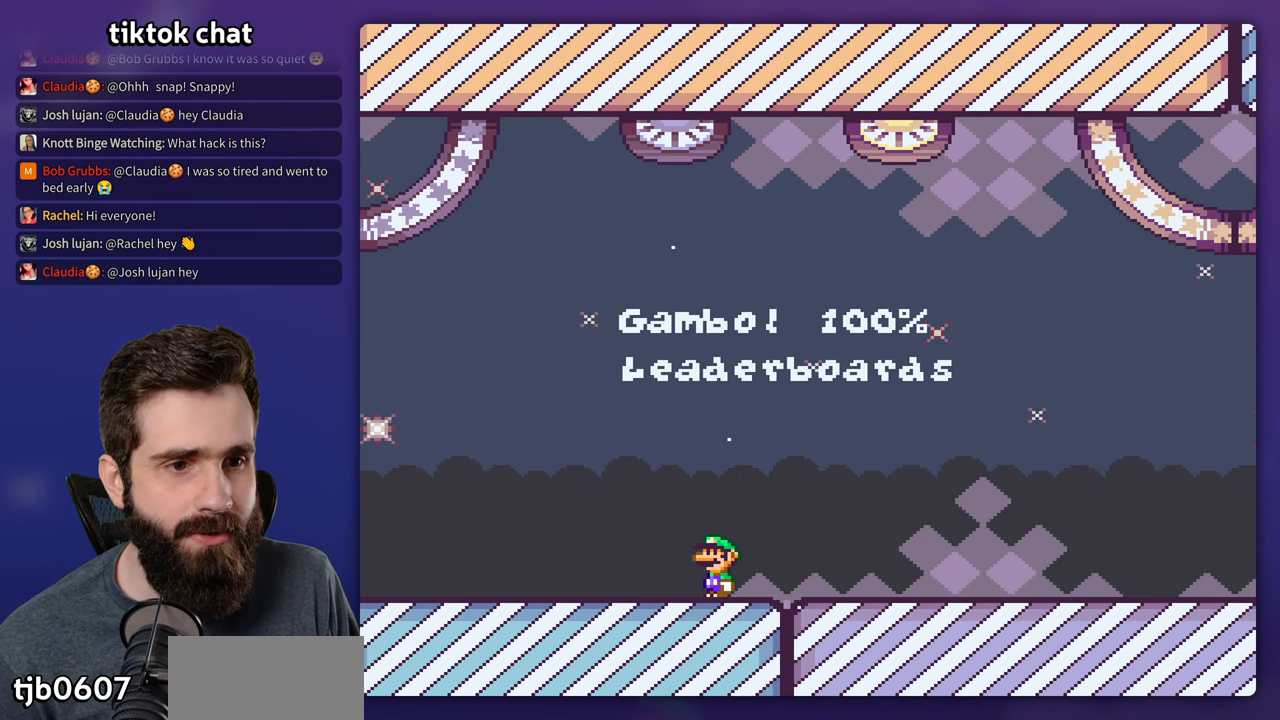
{"buttons": ["Y", "DPAD_RIGHT"], "events": [[233, "DPAD_RIGHT", "down"]]}
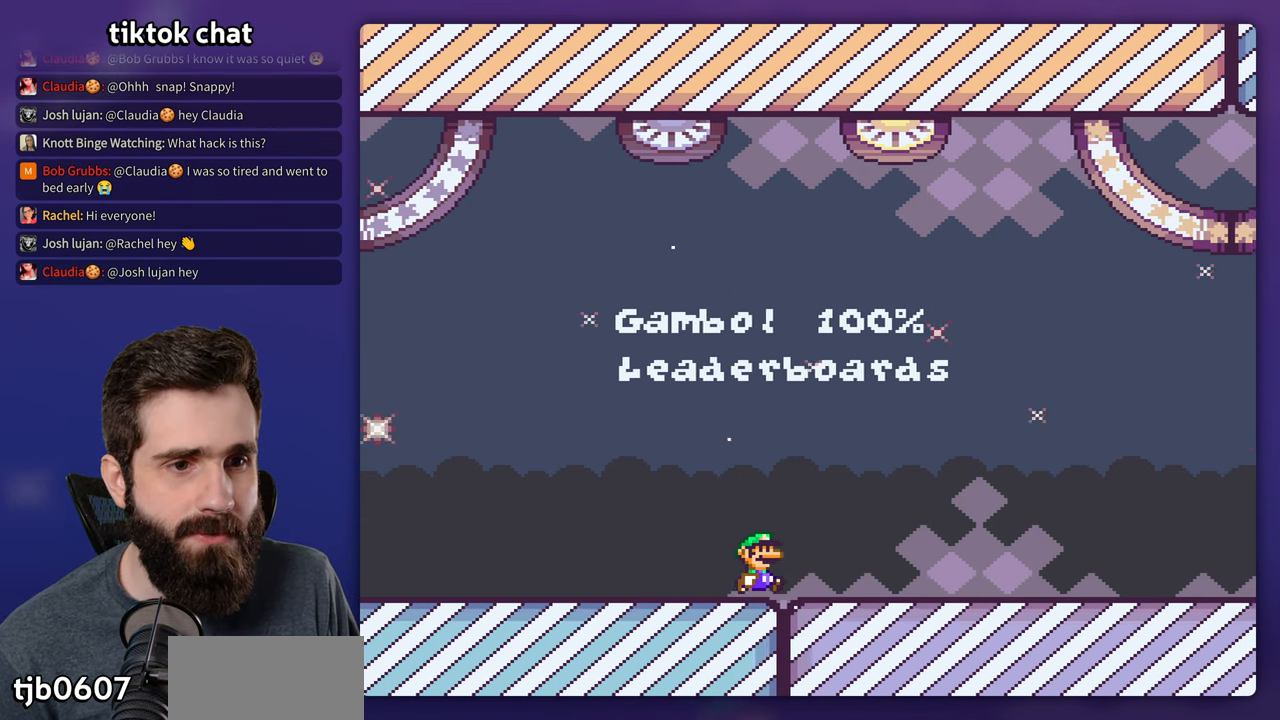
{"buttons": ["Y", "DPAD_RIGHT"], "events": []}
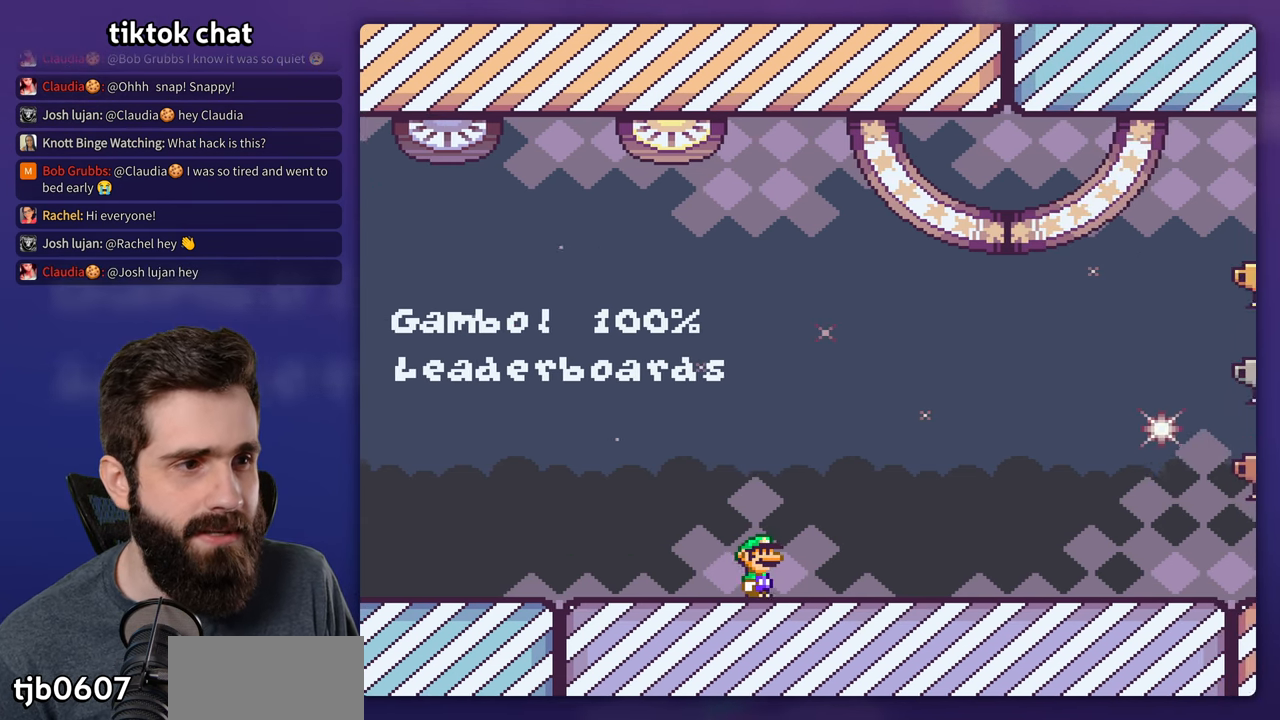
{"buttons": ["Y", "DPAD_RIGHT"], "events": []}
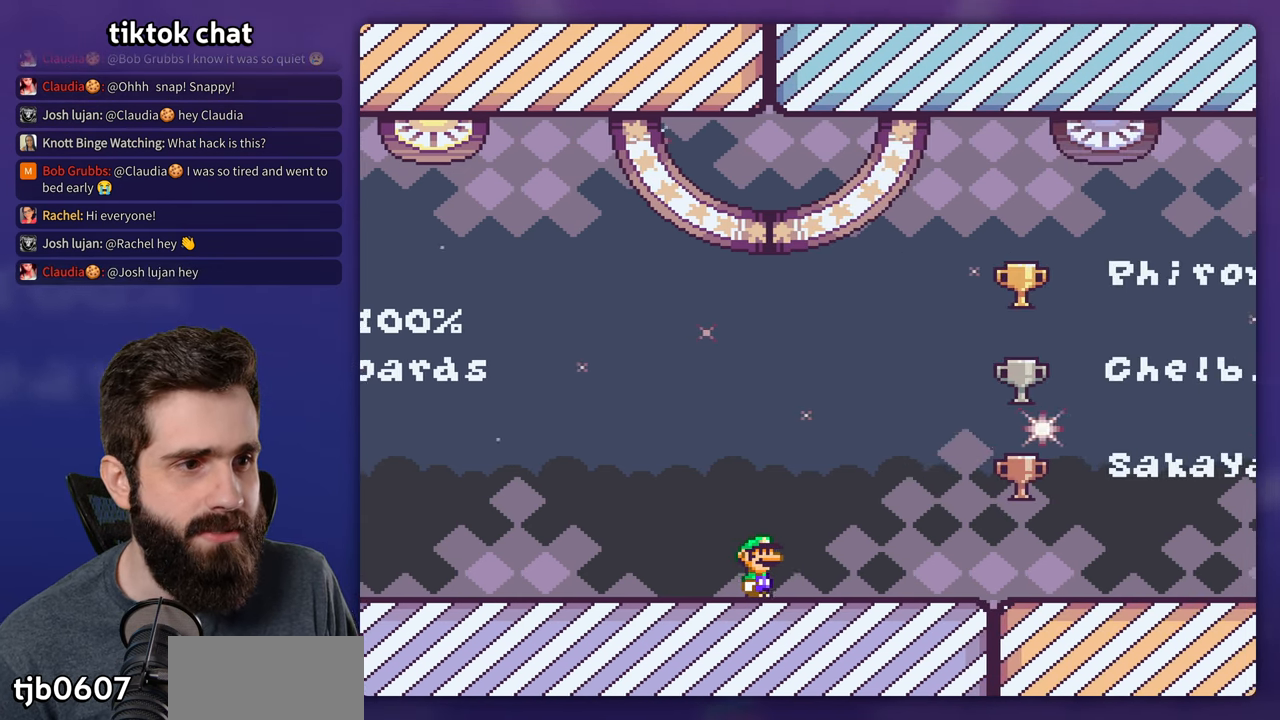
{"buttons": ["Y", "DPAD_RIGHT"], "events": []}
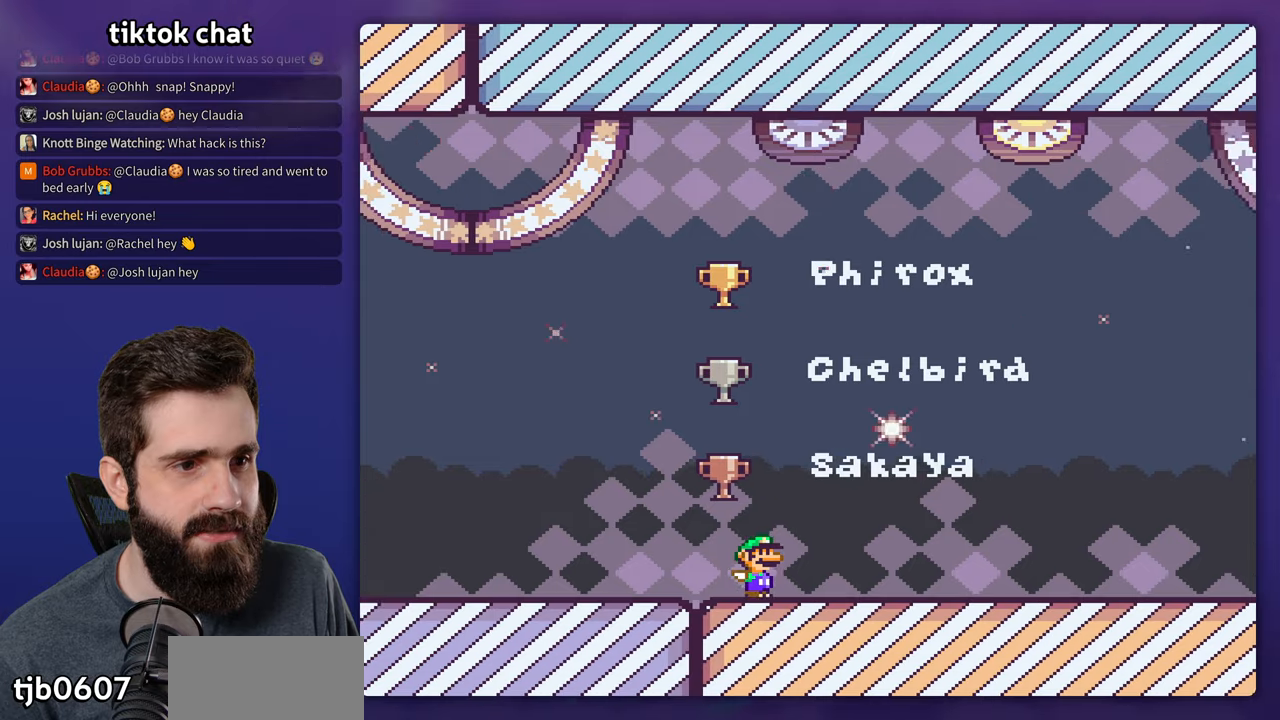
{"buttons": ["B", "Y"], "events": [[67, "B", "down"], [100, "DPAD_RIGHT", "up"], [134, "DPAD_LEFT", "down"], [234, "DPAD_LEFT", "up"]]}
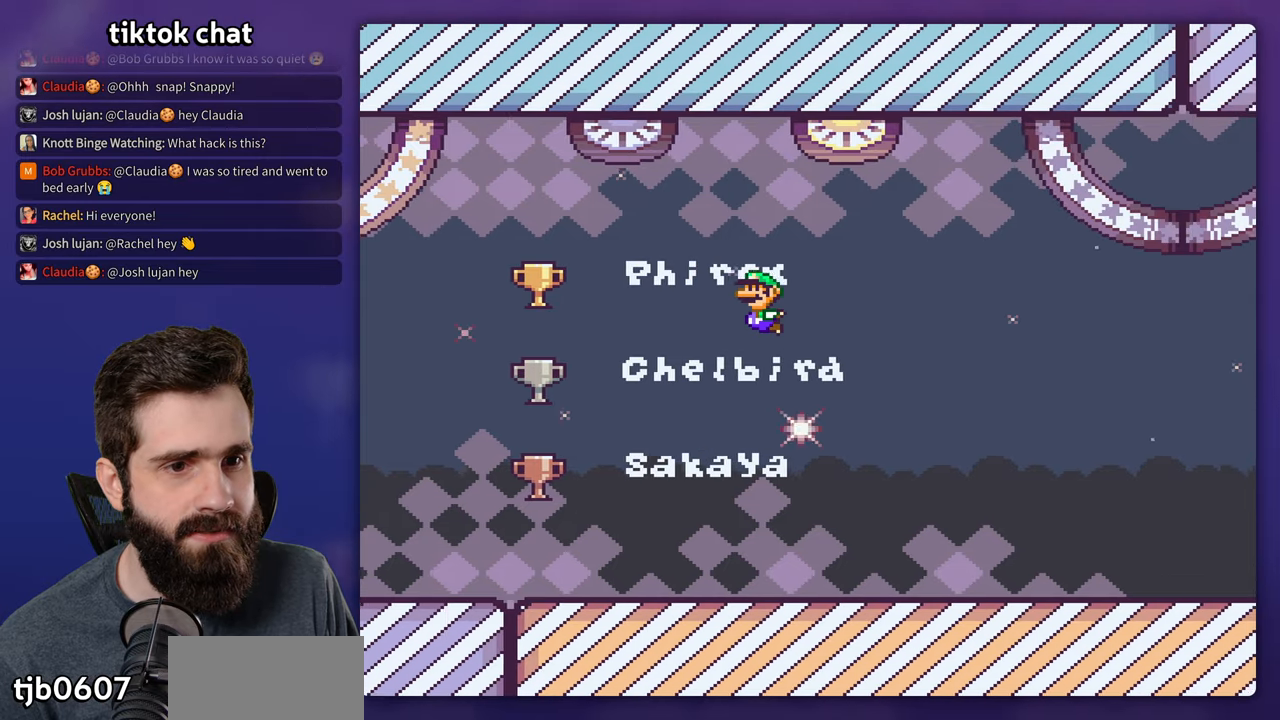
{"buttons": ["Y", "DPAD_LEFT"], "events": [[300, "B", "up"], [417, "DPAD_LEFT", "down"]]}
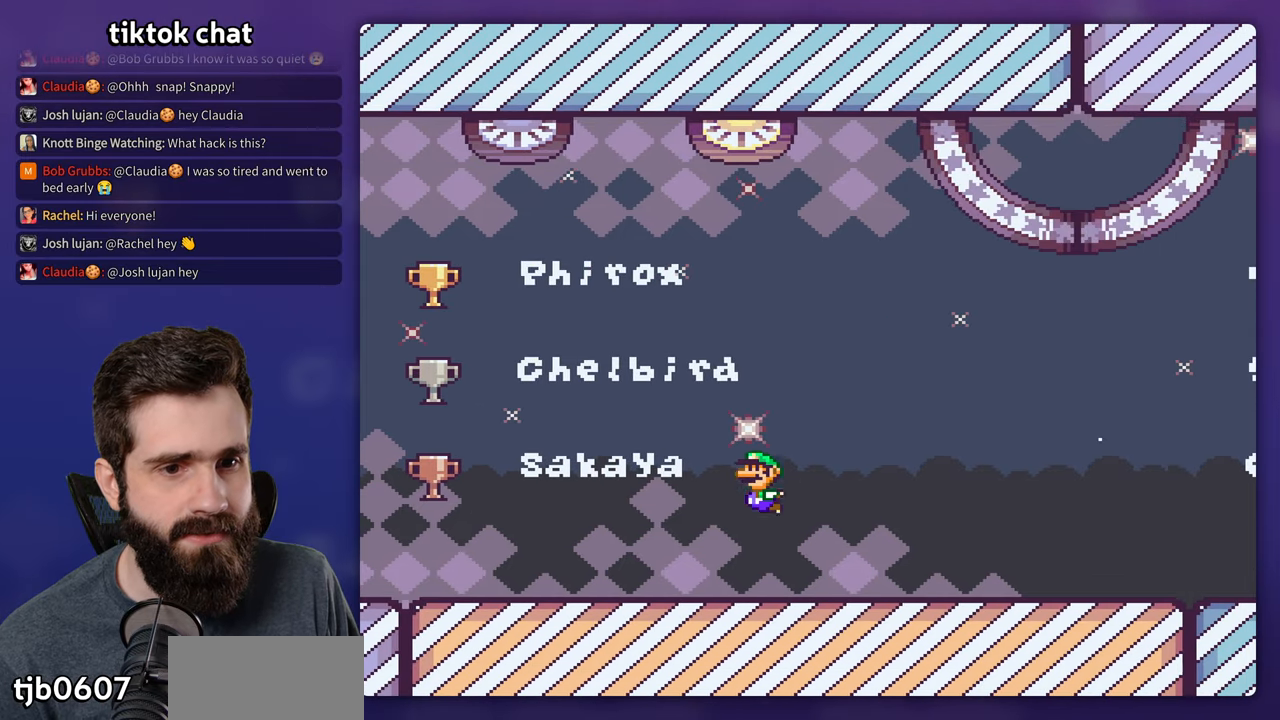
{"buttons": ["B", "Y", "DPAD_RIGHT"], "events": [[184, "B", "down"], [184, "DPAD_LEFT", "up"], [284, "DPAD_RIGHT", "down"]]}
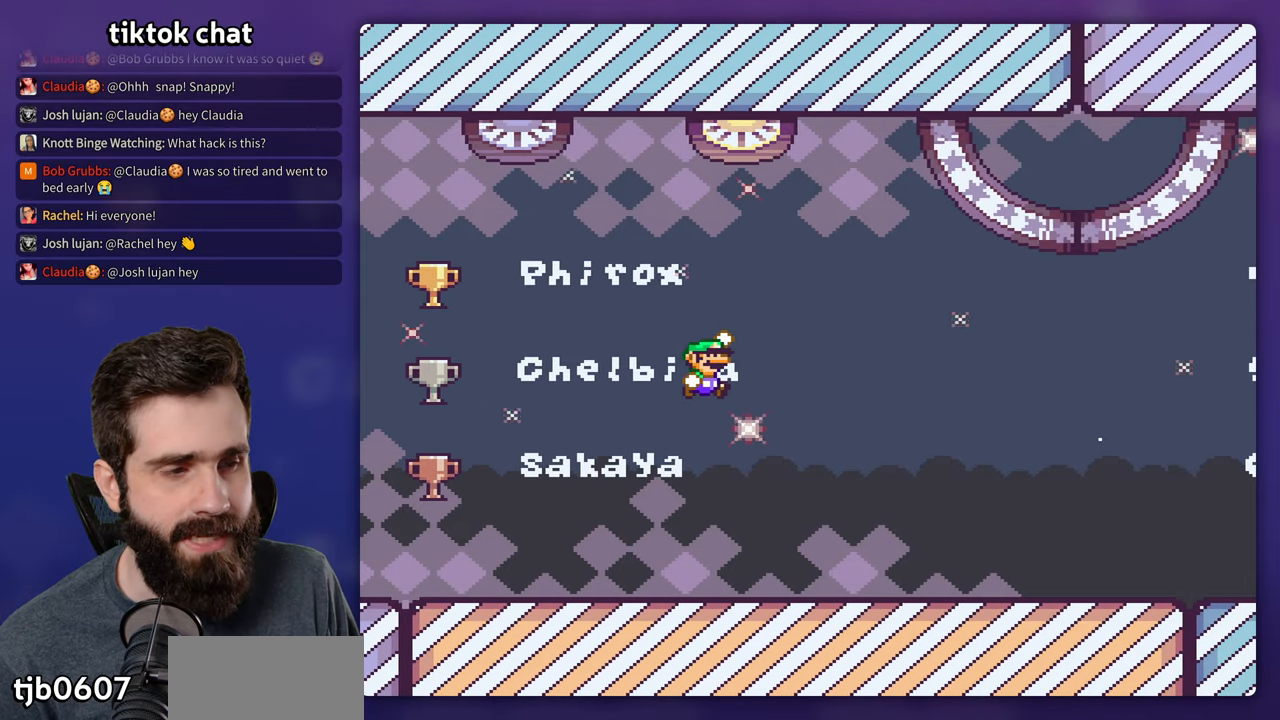
{"buttons": ["Y", "DPAD_RIGHT"], "events": [[400, "B", "up"]]}
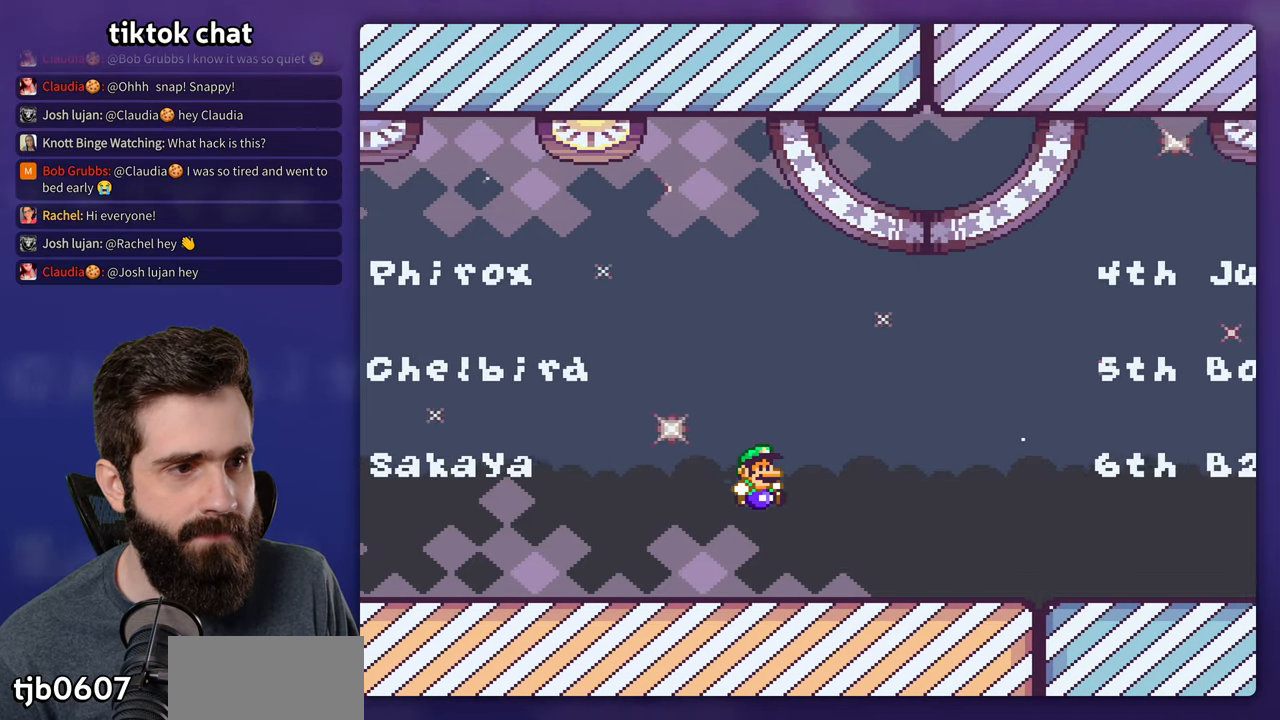
{"buttons": ["B", "Y", "DPAD_RIGHT"], "events": [[367, "B", "down"]]}